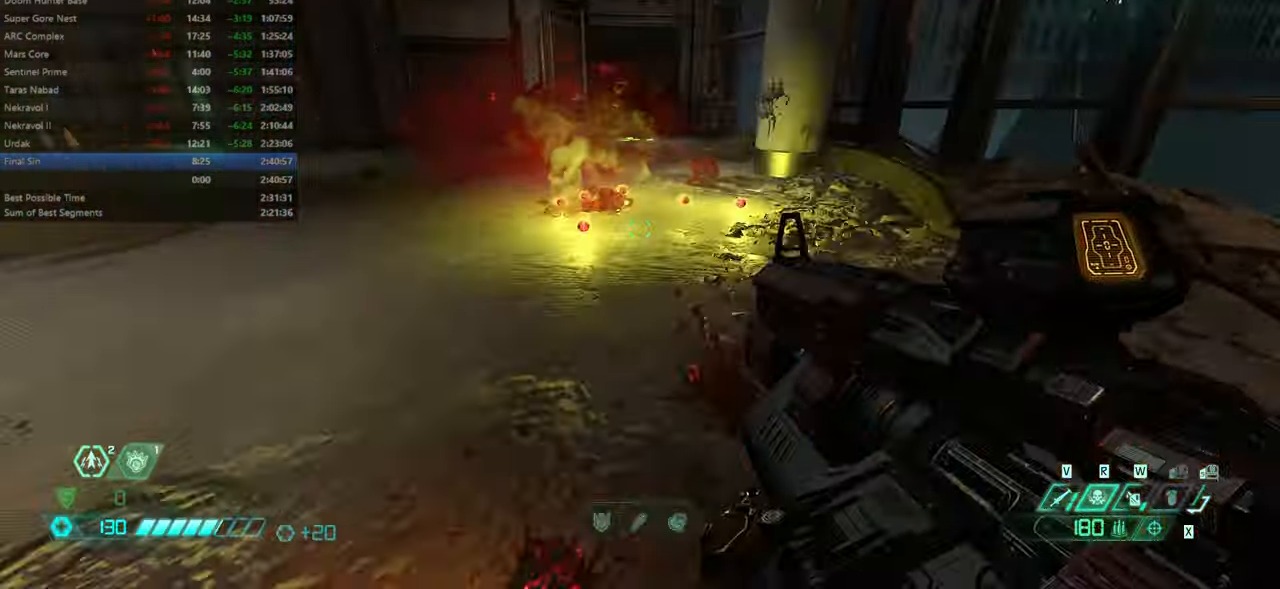
Gameplay with keyboard and mouse; each line is a JSON object with the keys and mouse buttons held at the frame after it. "events" lists presses ("down") and releases ("up") of "bfg", "bl", "bw", "cg", "crc", "cs", "csg", "dash", "fb", "fw", "hc", "jump", "l", "mel", "mod", "pr", "r", "rl", "ssg" and "mouse_wheel" between this image and that frame as [ms after this image, input, new state], when the widget could be followed in between. "mouse_wheel" = the "wheel" button of the "mouse" list. No other keys are recorded. "wheel" means that the mouse wheel is clicked or scrolled. Key names are as the overlay labels them; some are game actions (e.g. jump) rather than physical keys. Not read: mouse_move ww.
{"keys": ["fw", "r"], "mouse": [], "events": [[266, "r", "down"]]}
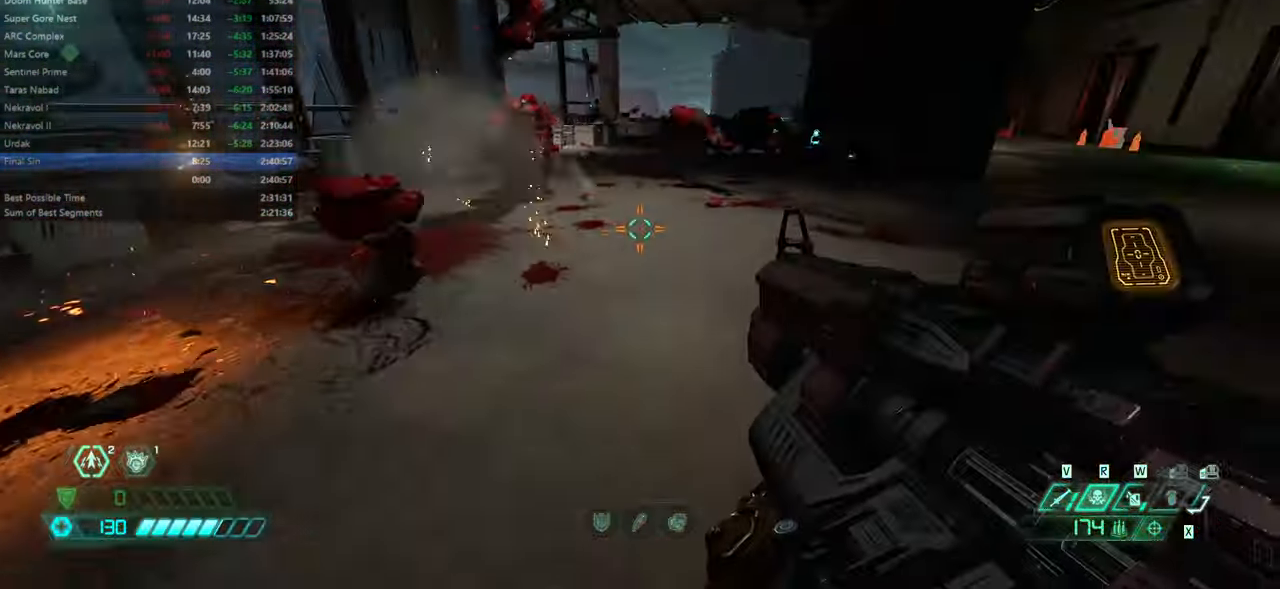
{"keys": ["fw", "jump"], "mouse": [], "events": [[33, "r", "up"], [100, "l", "down"], [266, "l", "up"], [366, "r", "down"], [466, "jump", "down"], [499, "r", "up"]]}
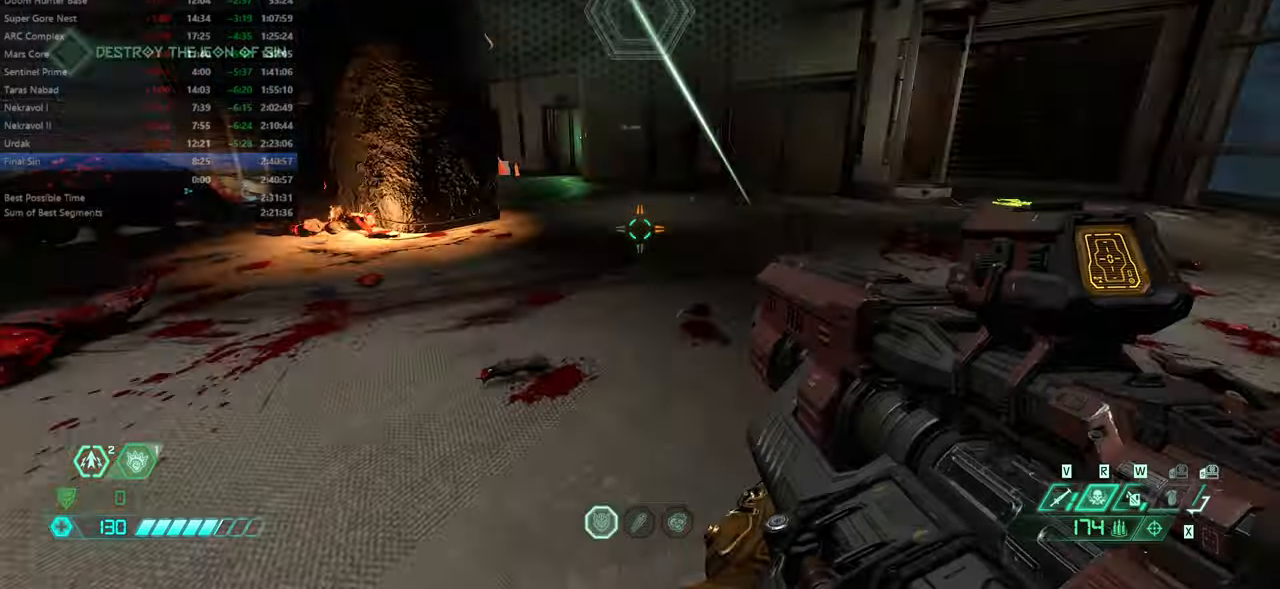
{"keys": ["bl", "fw", "ssg"], "mouse": [], "events": [[67, "jump", "up"], [167, "dash", "down"], [300, "dash", "up"], [467, "bl", "down"], [467, "ssg", "down"]]}
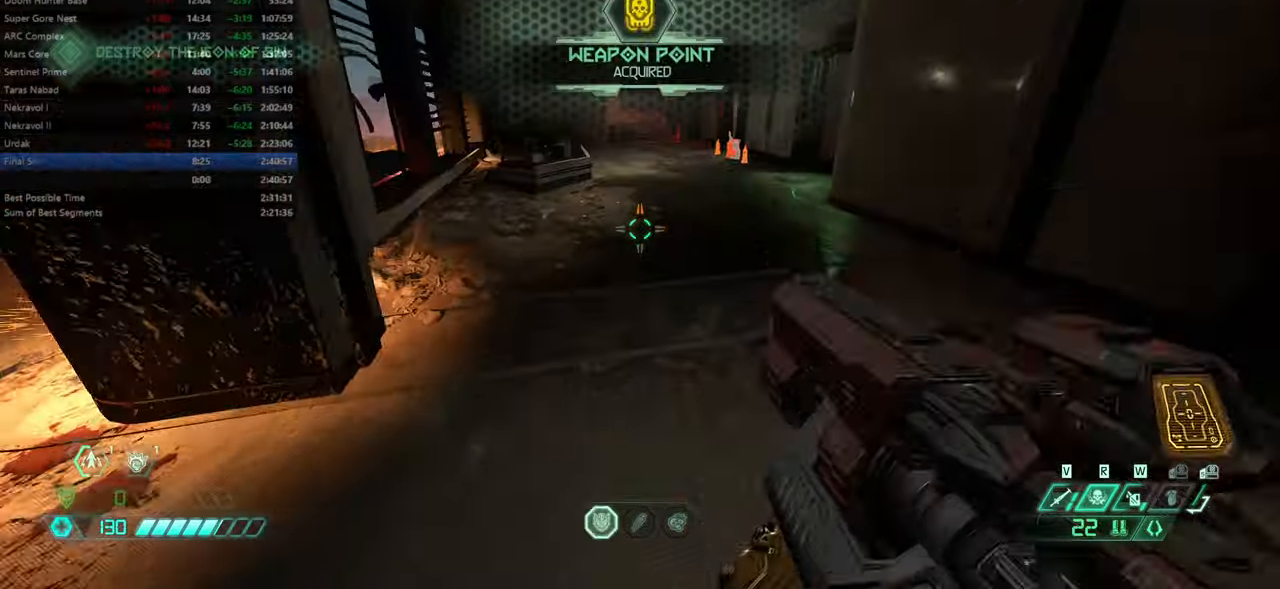
{"keys": ["fw"], "mouse": [], "events": [[34, "bl", "up"], [34, "ssg", "up"], [300, "dash", "down"], [500, "dash", "up"]]}
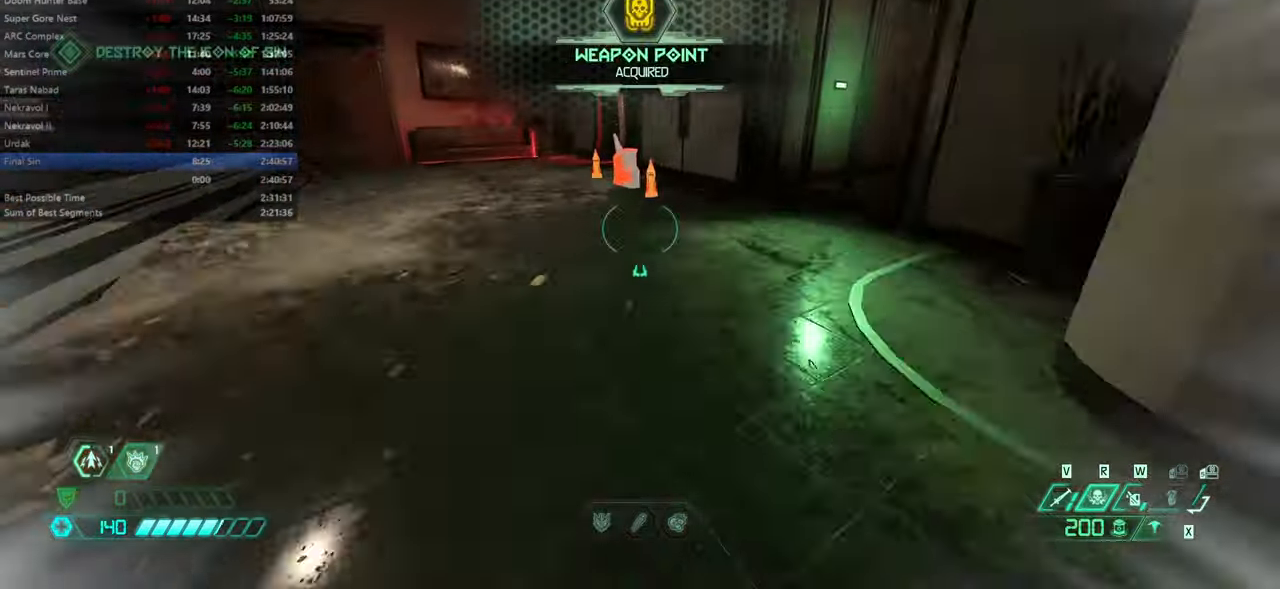
{"keys": ["fw"], "mouse": [], "events": []}
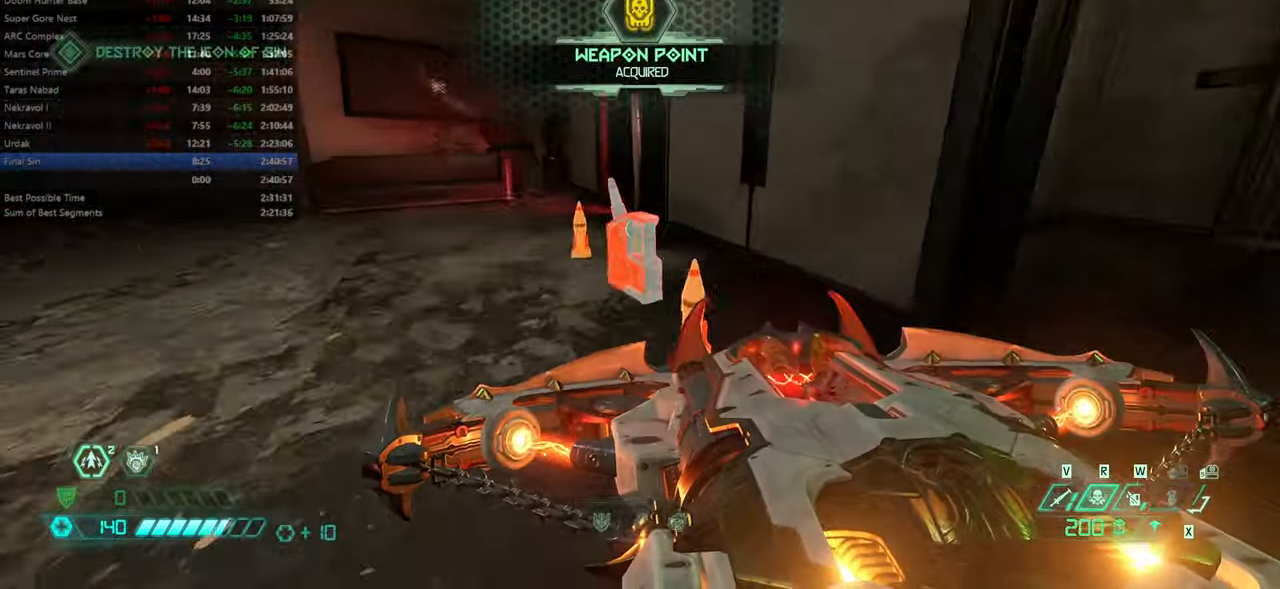
{"keys": ["fw", "r"], "mouse": [], "events": [[334, "r", "down"]]}
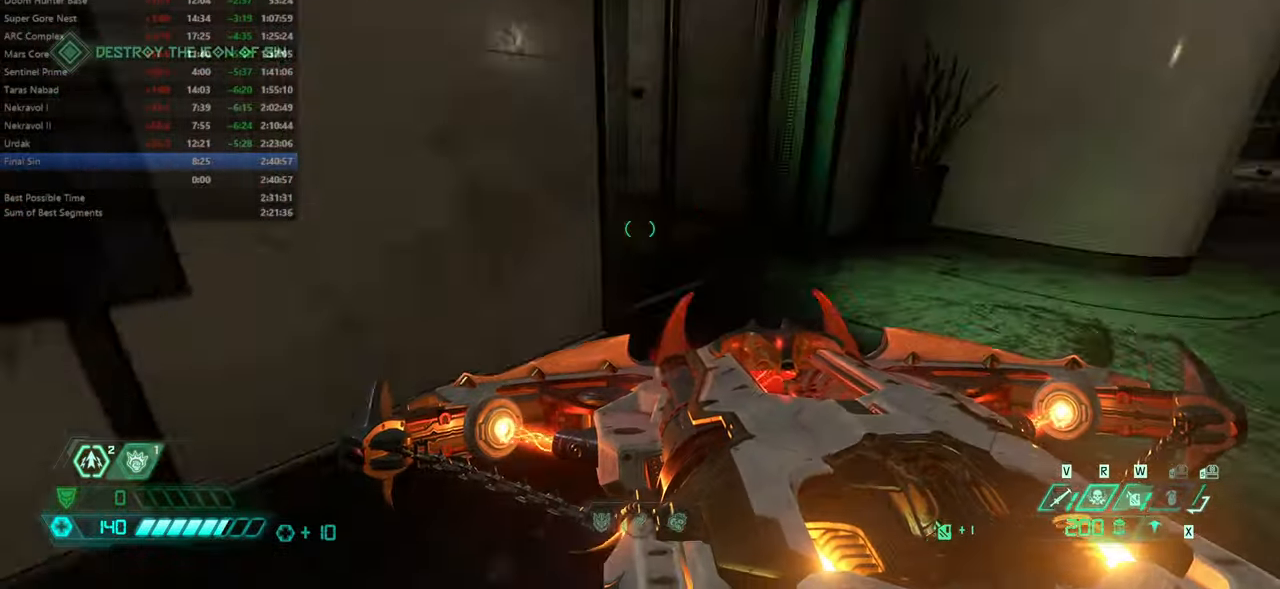
{"keys": ["fw", "jump"], "mouse": [], "events": [[67, "r", "up"], [434, "jump", "down"]]}
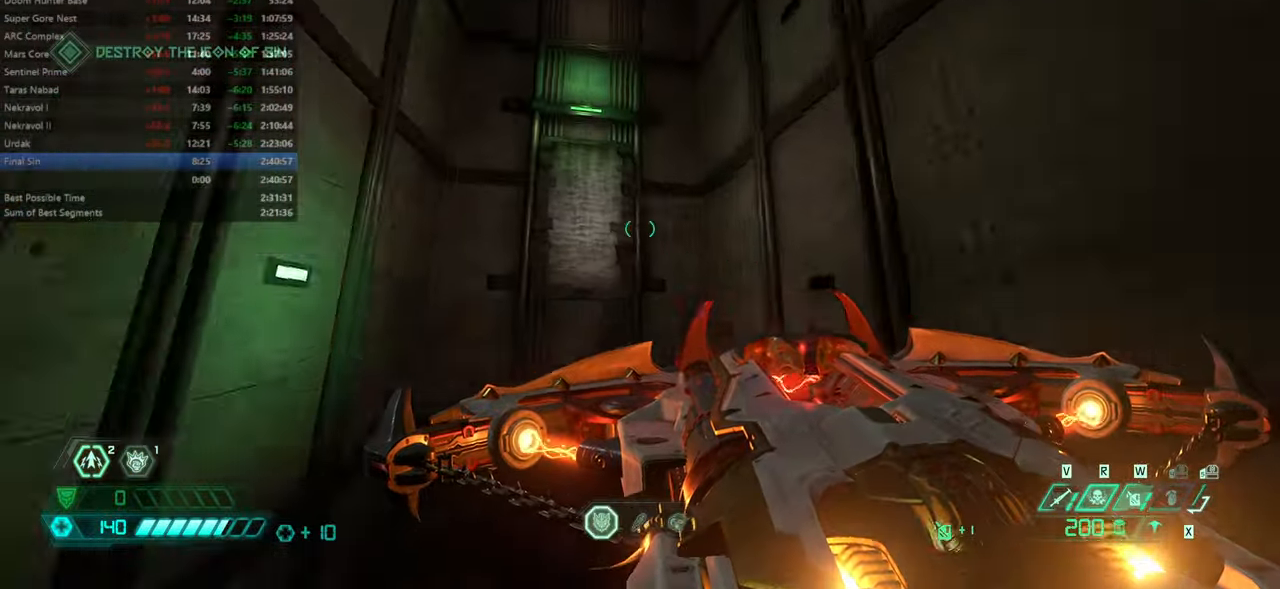
{"keys": ["fw"], "mouse": [], "events": [[34, "jump", "up"], [134, "jump", "down"], [234, "jump", "up"], [434, "mel", "down"], [500, "mel", "up"]]}
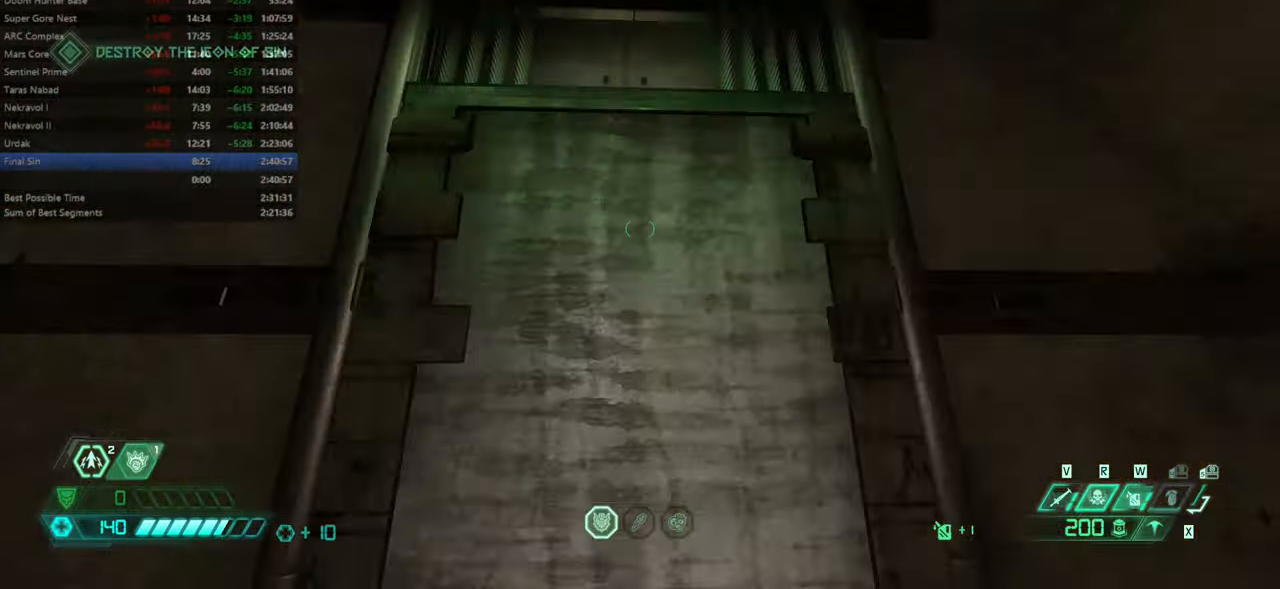
{"keys": ["fw"], "mouse": [], "events": []}
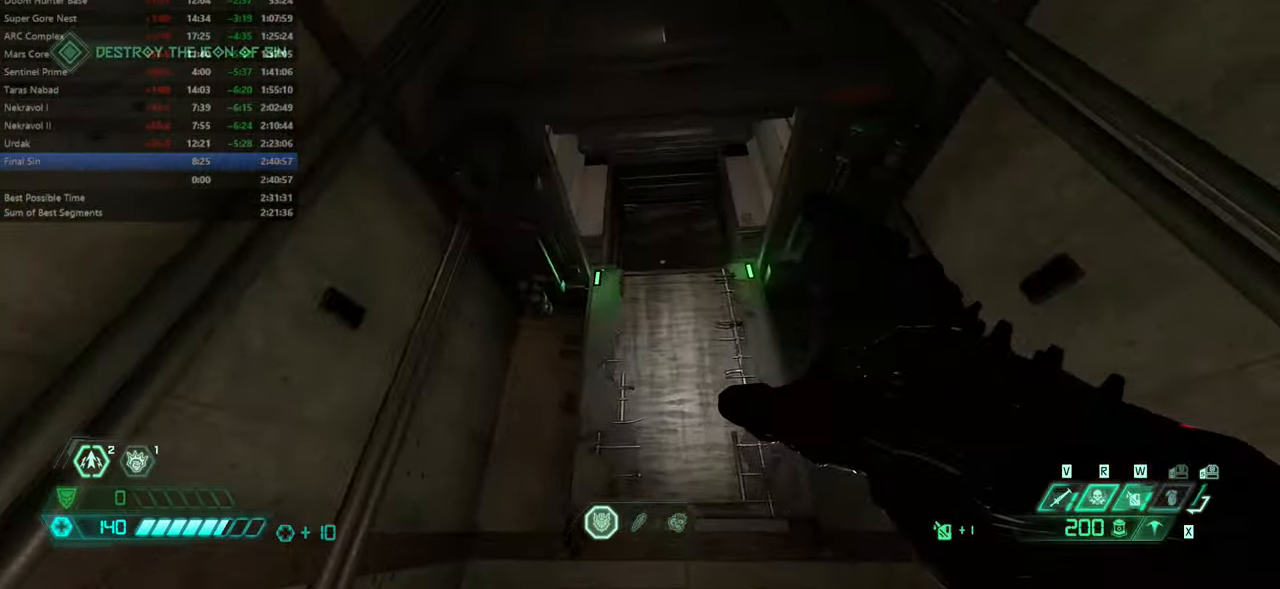
{"keys": ["fw"], "mouse": [], "events": [[67, "jump", "down"], [167, "jump", "up"]]}
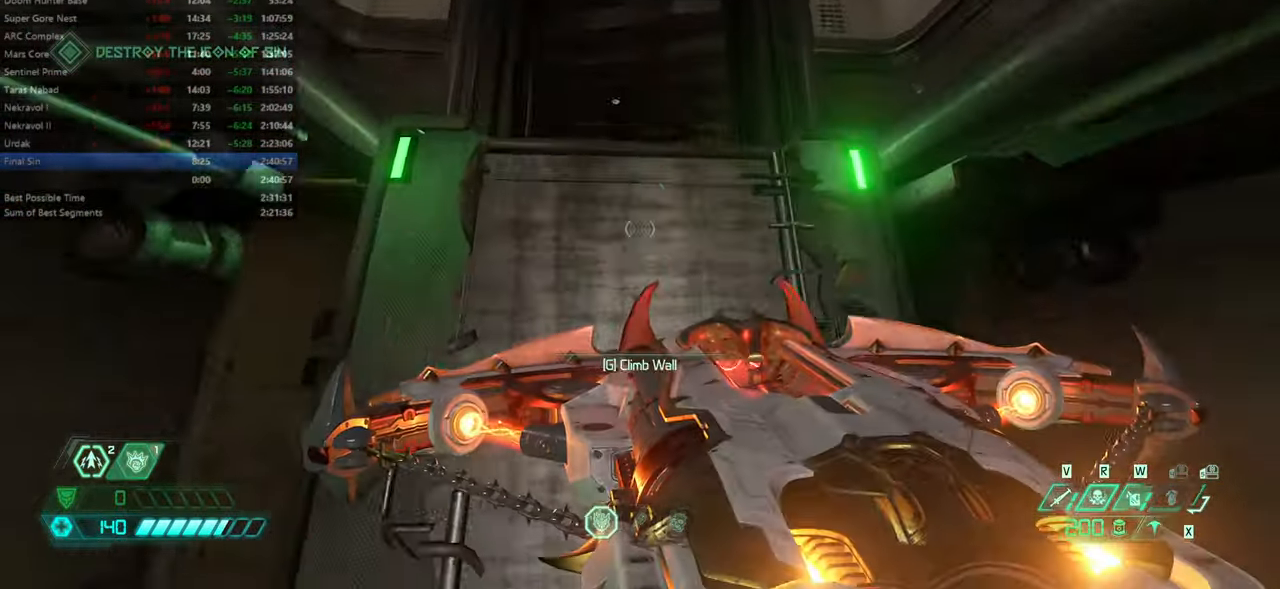
{"keys": ["fw", "jump"], "mouse": [], "events": [[100, "jump", "down"]]}
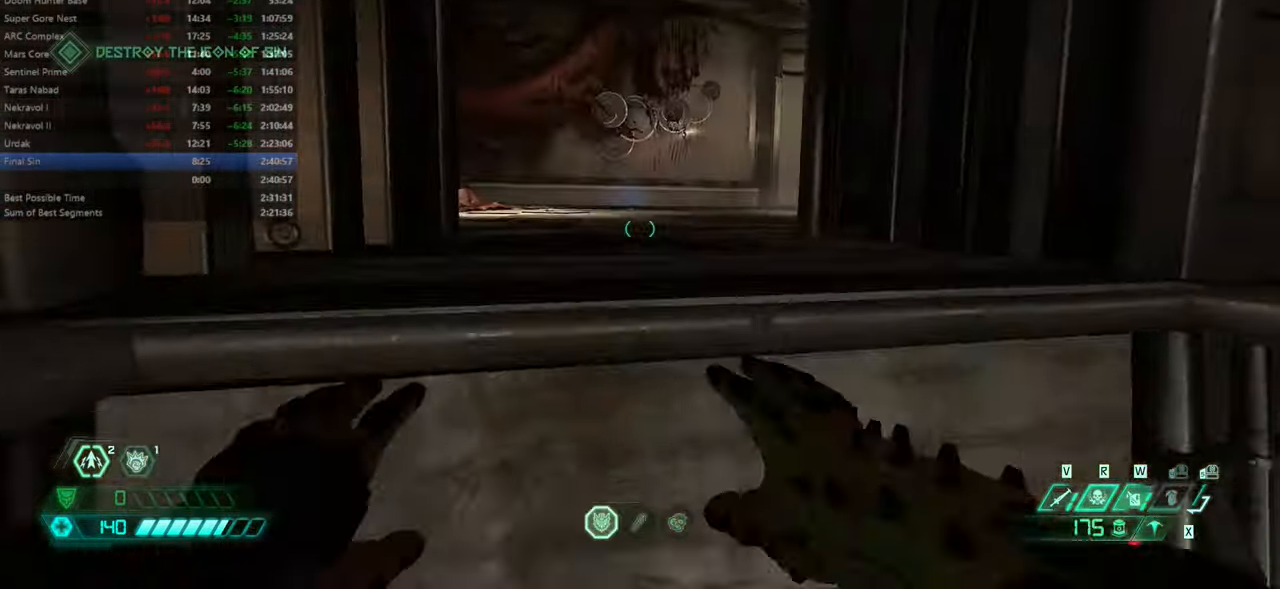
{"keys": ["dash", "fw"], "mouse": [], "events": [[67, "jump", "up"], [434, "dash", "down"]]}
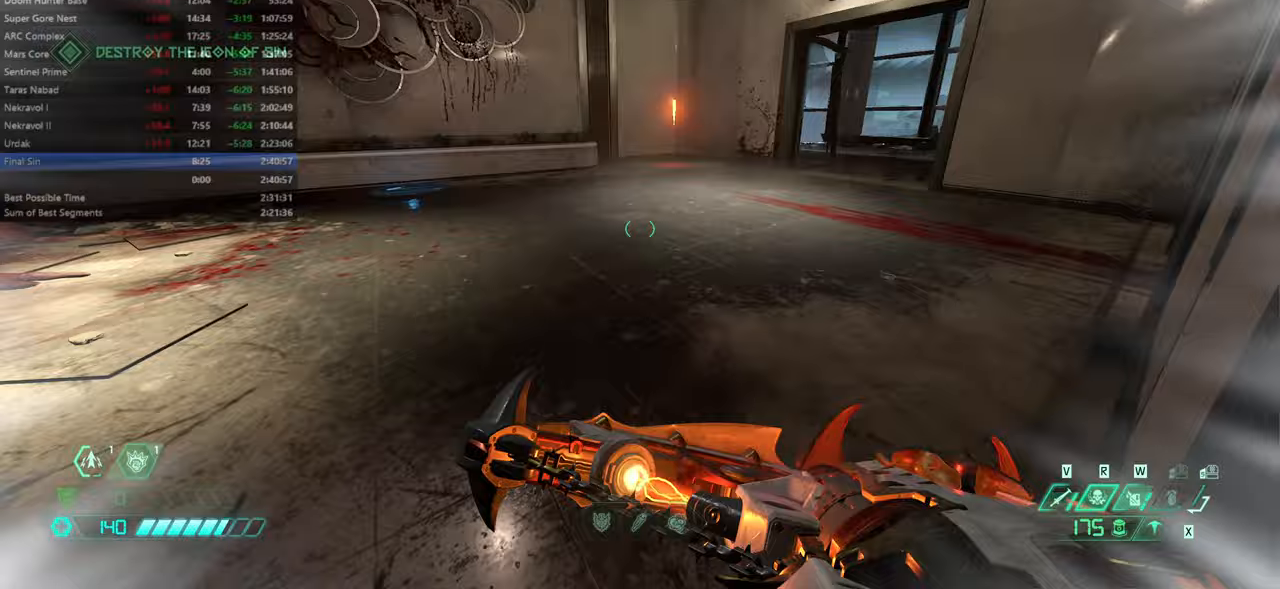
{"keys": ["dash", "fw"], "mouse": [], "events": [[67, "dash", "up"], [433, "dash", "down"]]}
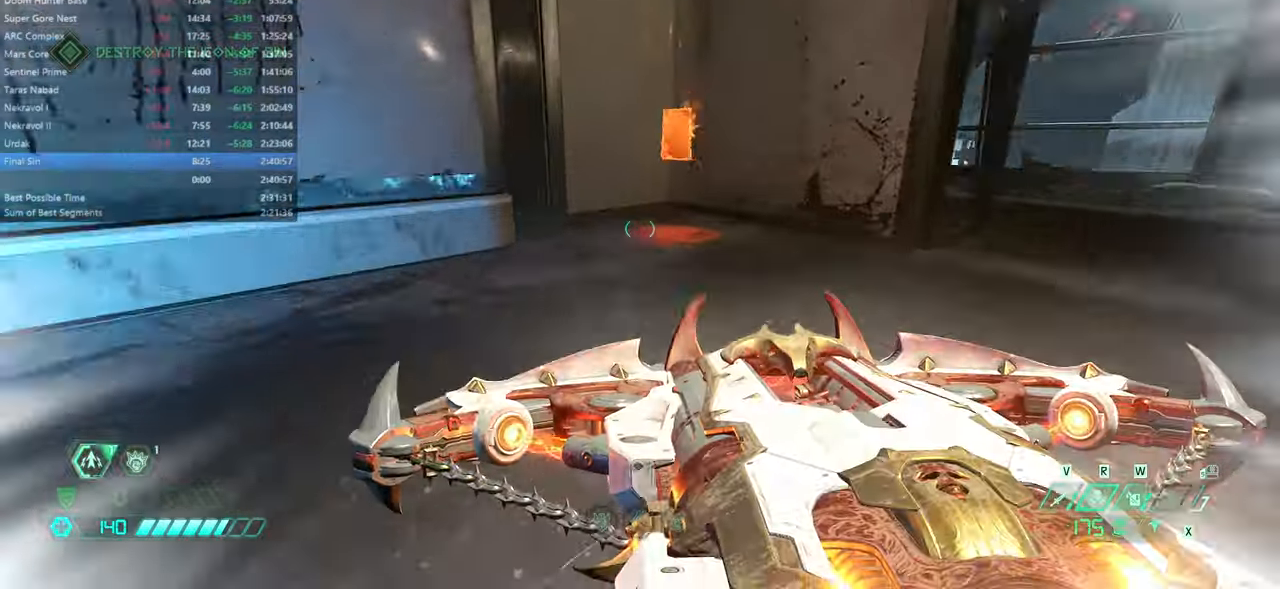
{"keys": ["fw"], "mouse": [], "events": [[133, "dash", "up"], [266, "ssg", "down"], [366, "ssg", "up"]]}
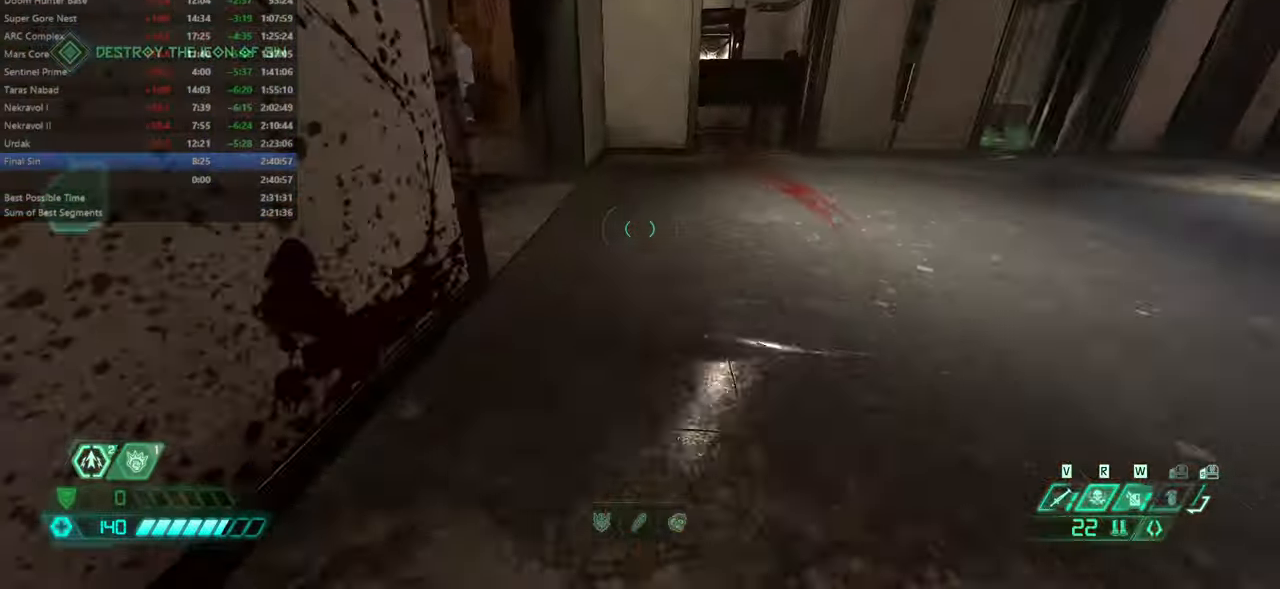
{"keys": ["fw"], "mouse": [], "events": [[233, "bl", "down"], [333, "bl", "up"]]}
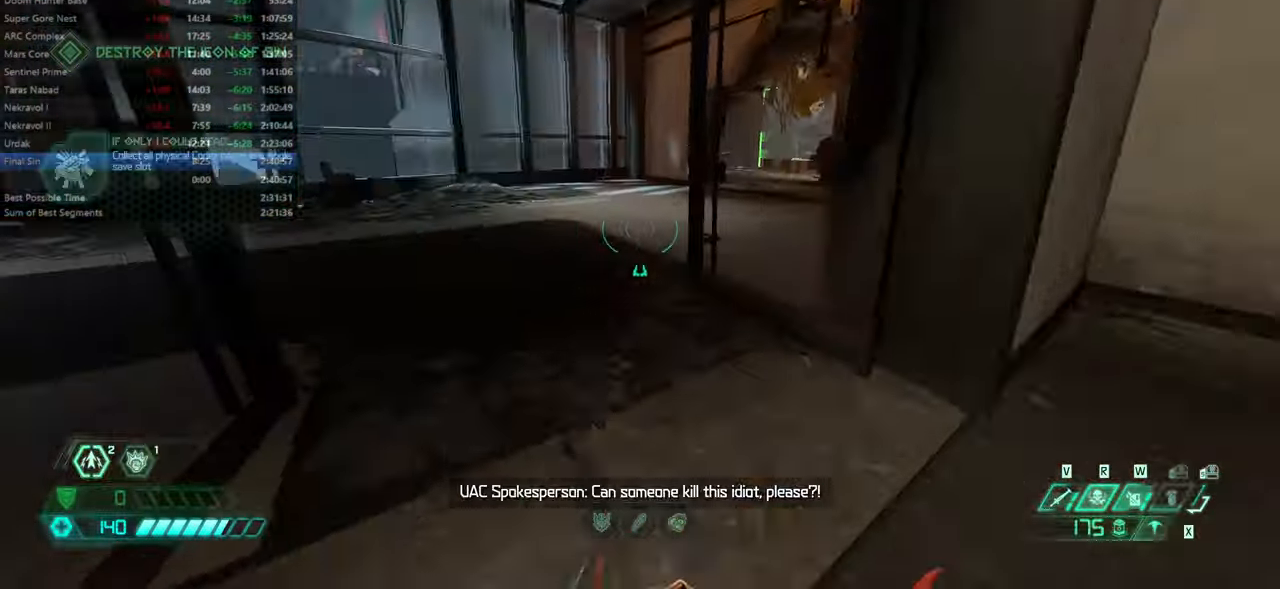
{"keys": ["fw"], "mouse": [], "events": []}
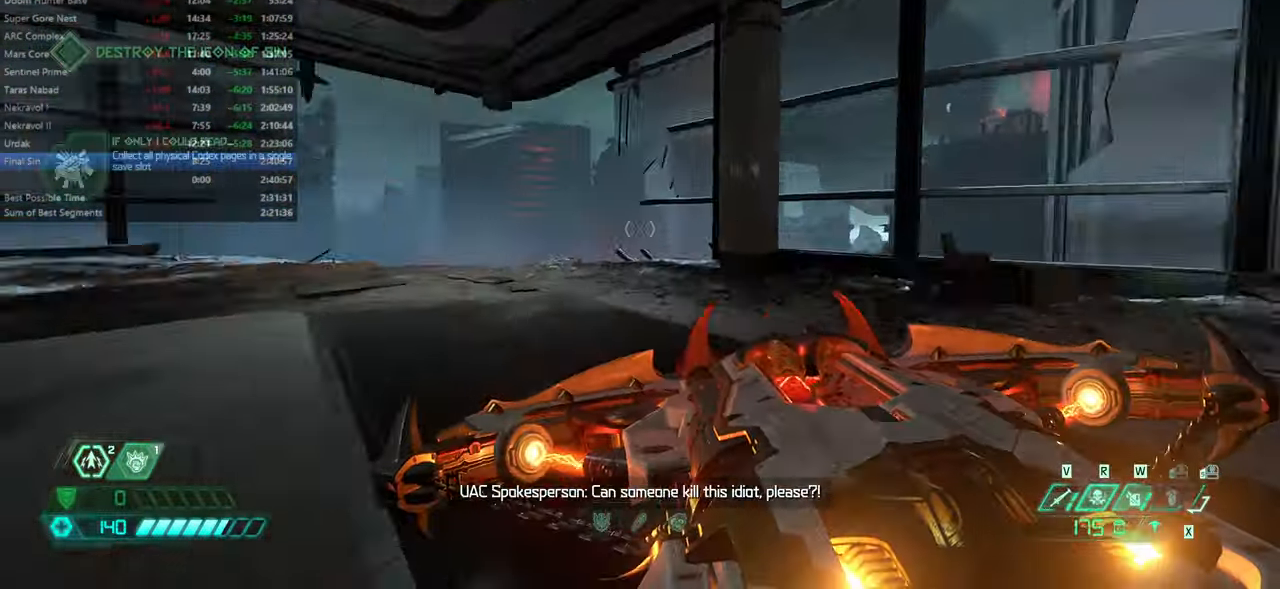
{"keys": ["fw"], "mouse": [], "events": []}
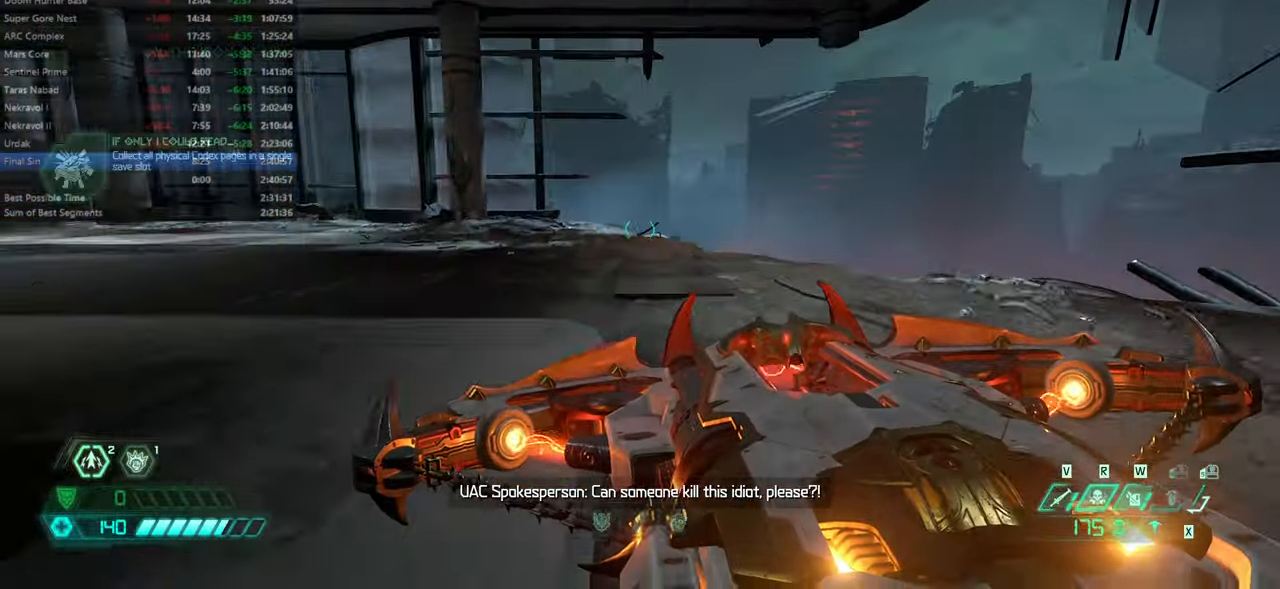
{"keys": ["fw", "jump"], "mouse": [], "events": [[500, "jump", "down"]]}
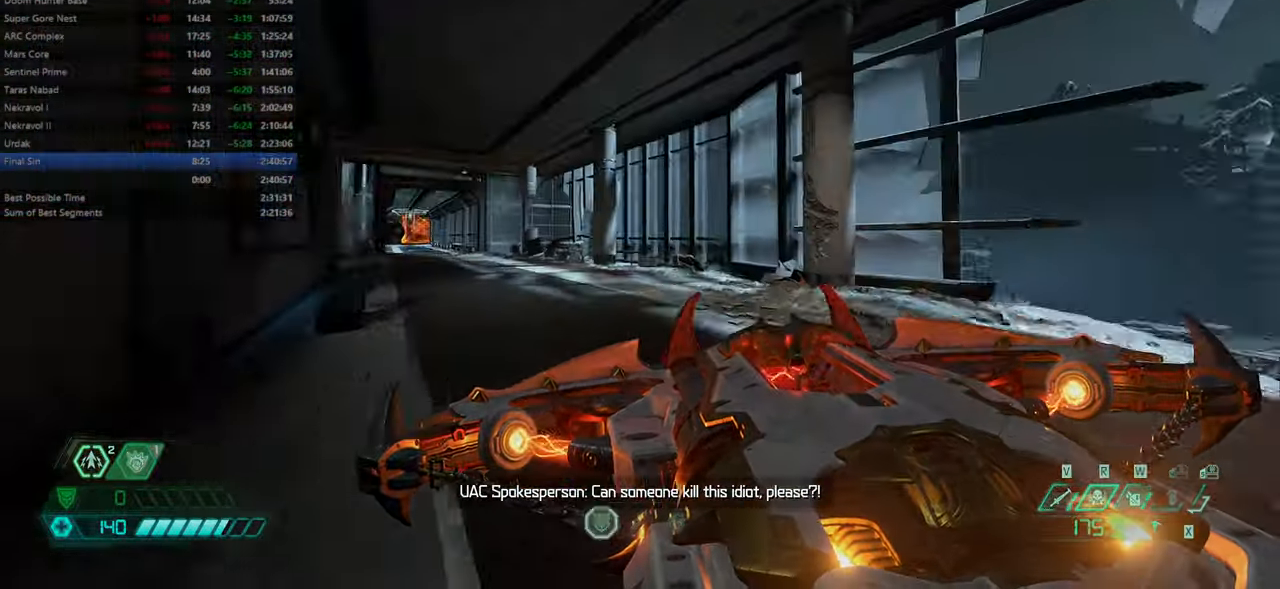
{"keys": ["fw"], "mouse": [], "events": [[66, "jump", "up"], [333, "dash", "down"], [400, "dash", "up"]]}
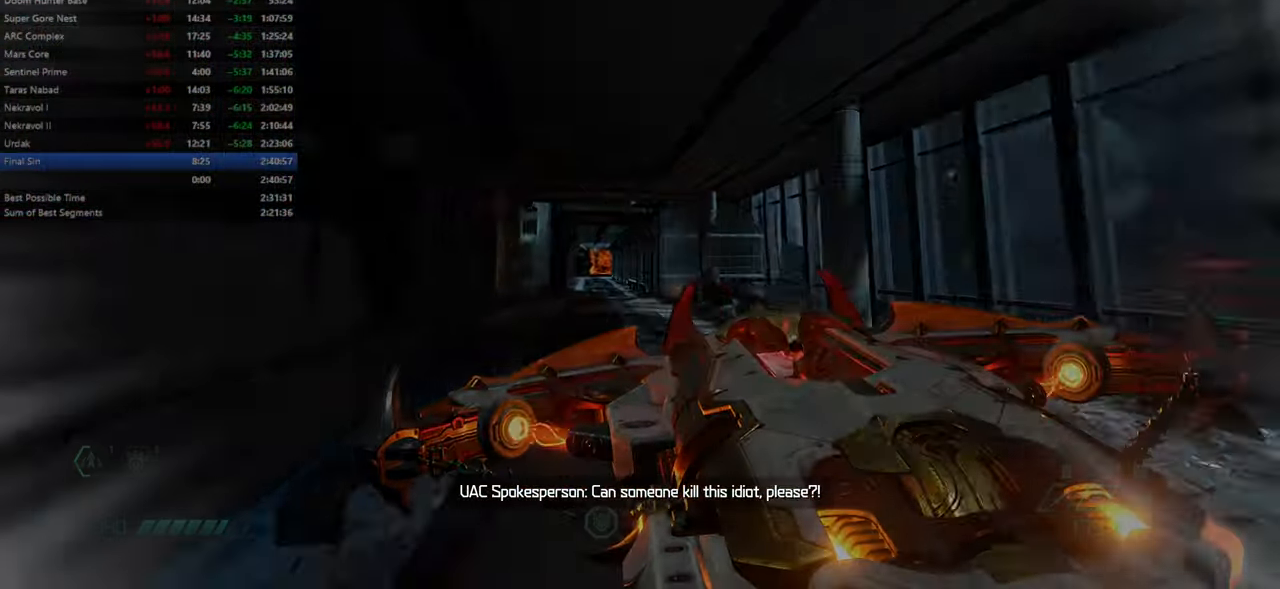
{"keys": ["fw"], "mouse": [], "events": []}
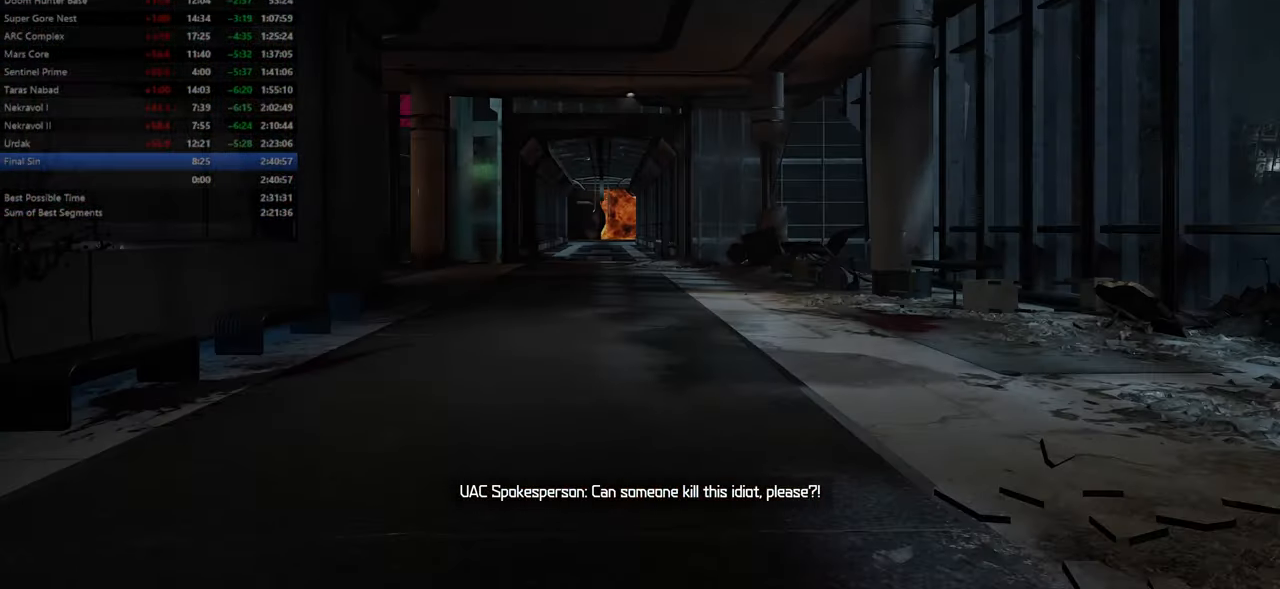
{"keys": ["fw"], "mouse": [], "events": []}
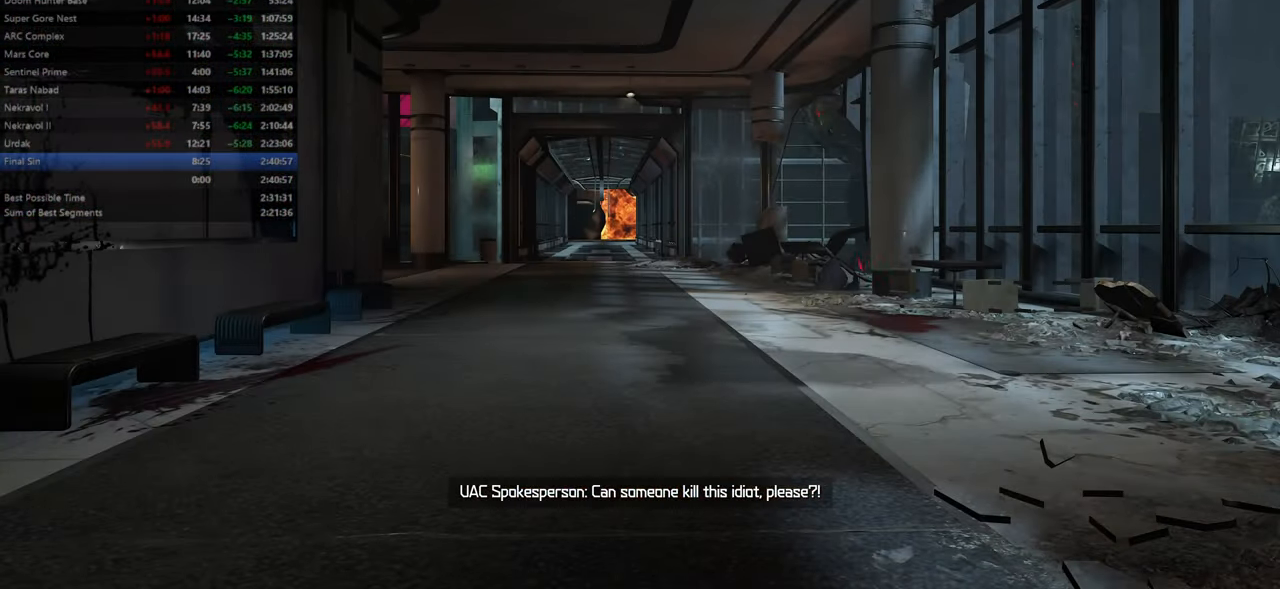
{"keys": ["fw"], "mouse": [], "events": []}
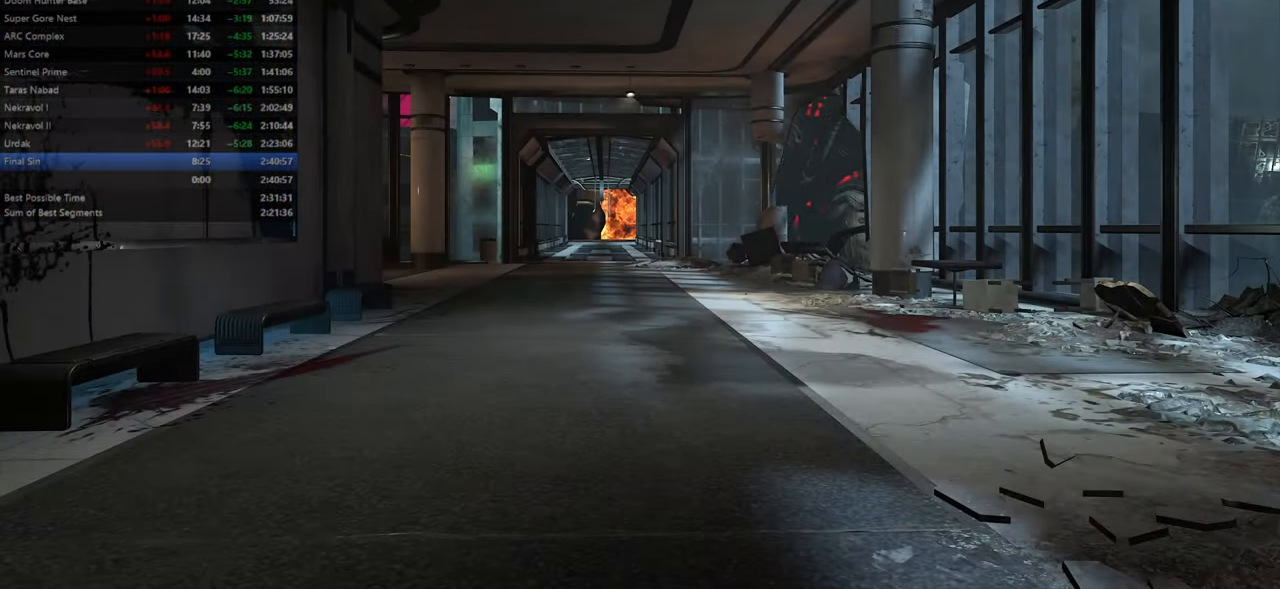
{"keys": ["fw"], "mouse": [], "events": []}
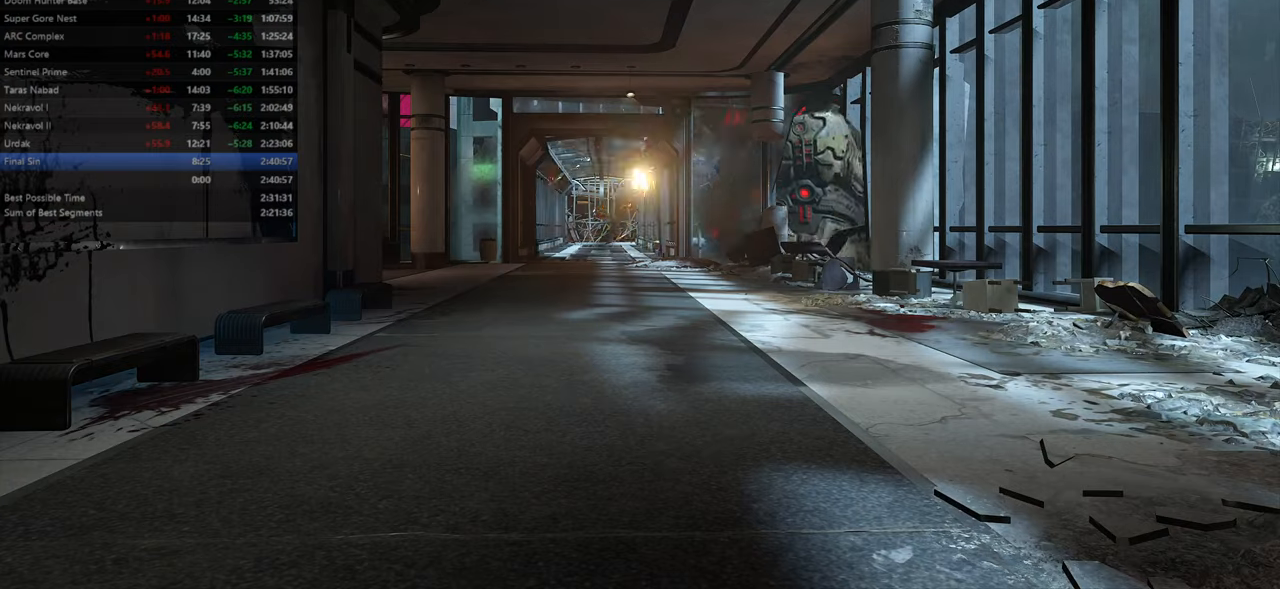
{"keys": ["fw"], "mouse": [], "events": []}
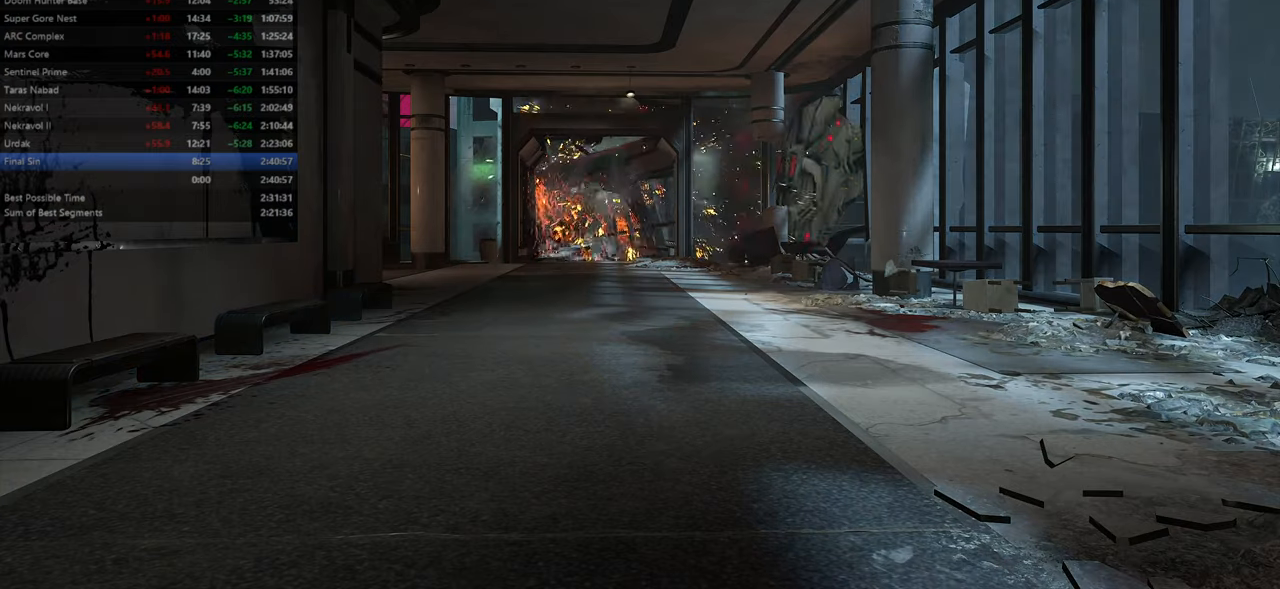
{"keys": ["fw"], "mouse": [], "events": []}
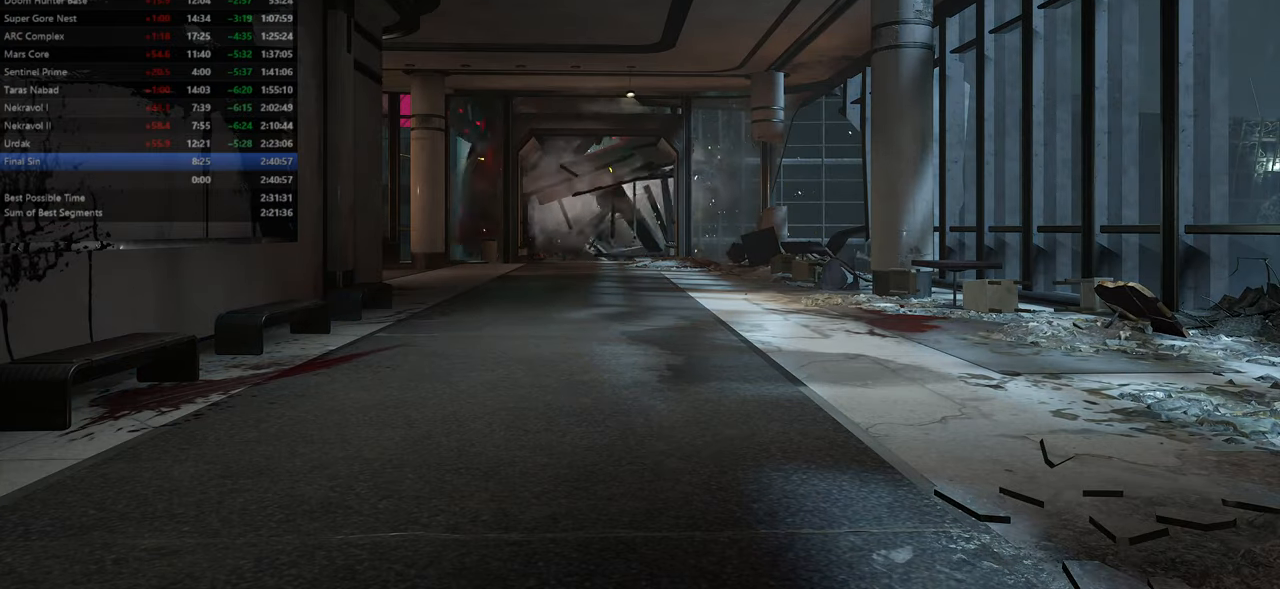
{"keys": ["fw"], "mouse": [], "events": []}
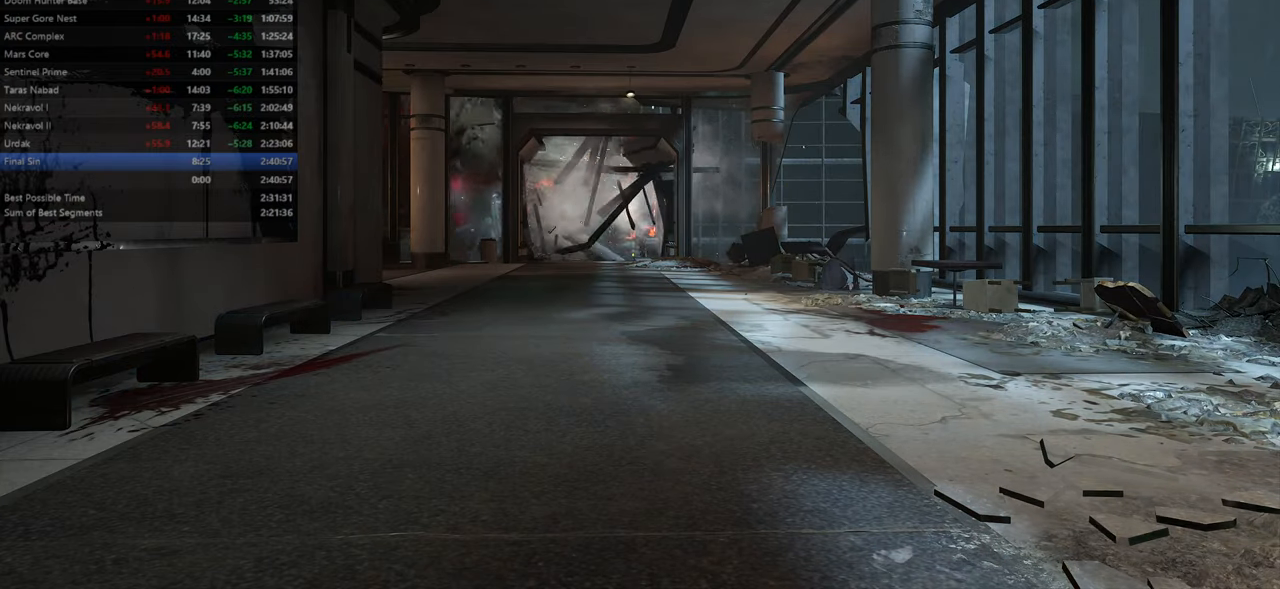
{"keys": ["fw"], "mouse": [], "events": []}
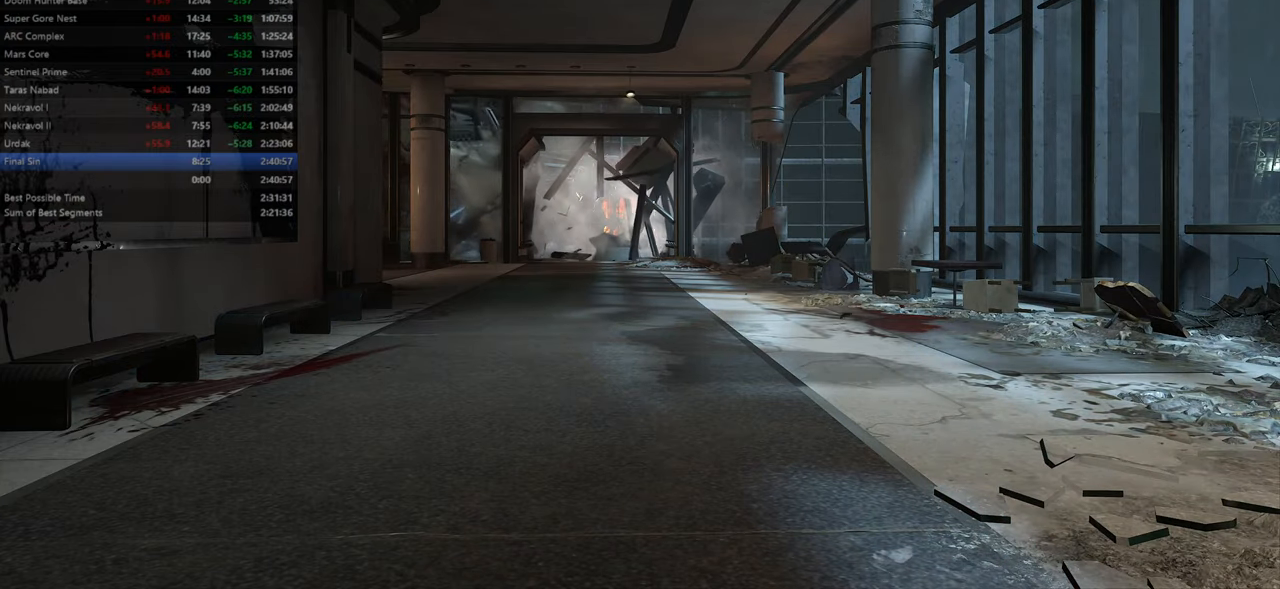
{"keys": ["fw"], "mouse": [], "events": []}
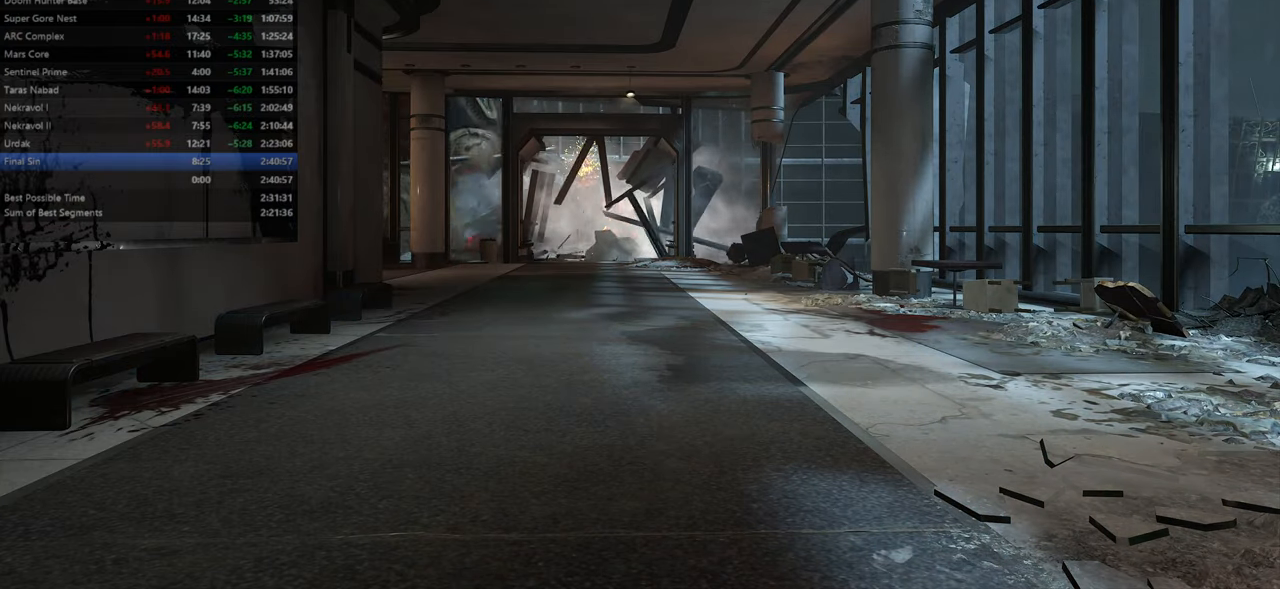
{"keys": ["fw"], "mouse": [], "events": []}